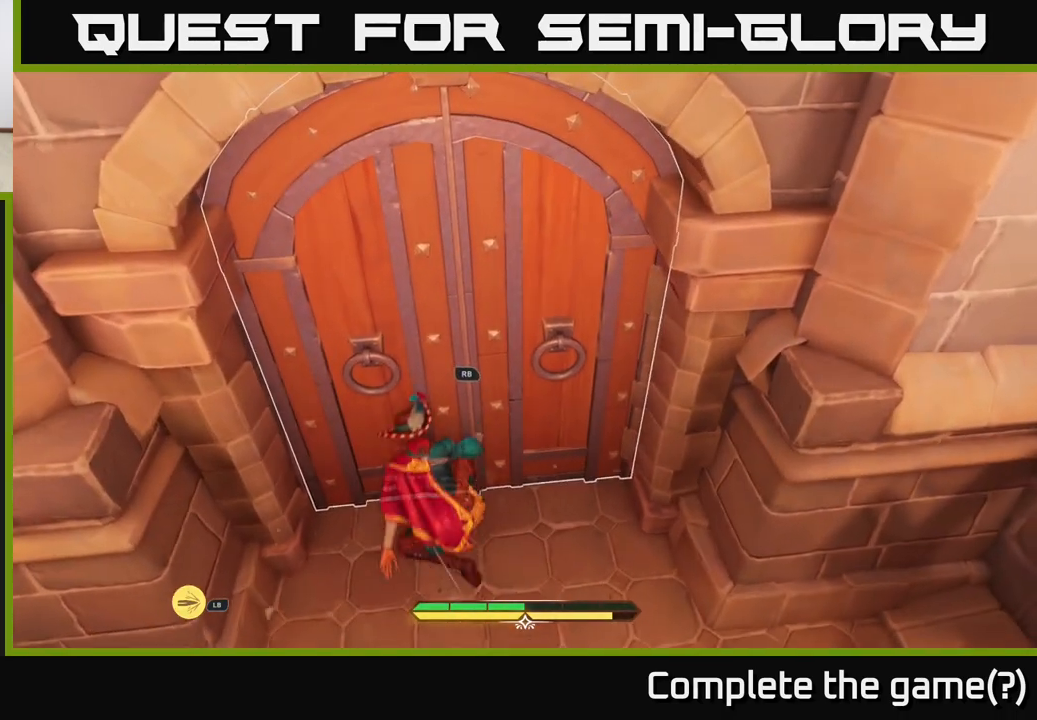
Gameplay with a controller (Xbox layout); each line is a JSON object with the inputs held at the frame after it. "events" lists button and stick changes between this image and that frame as [ms after this image, input, new state], when the widget could be followed in between.
{"buttons": [], "left_stick": "center", "right_stick": "center", "events": [[133, "R1", "down"], [217, "R1", "up"]]}
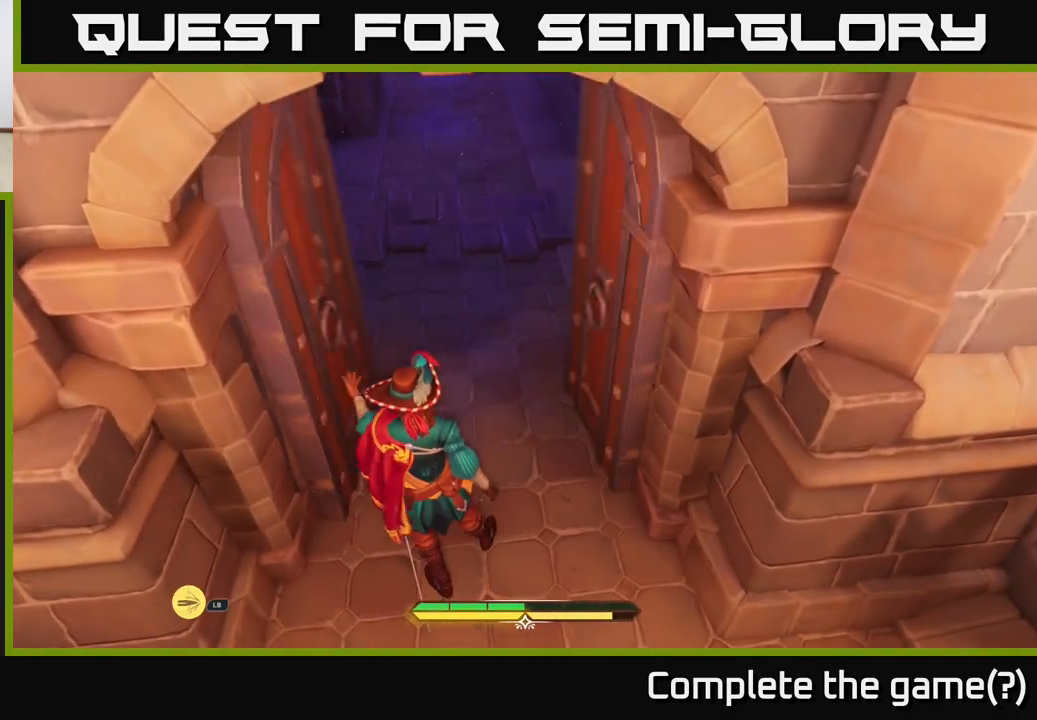
{"buttons": ["L2"], "left_stick": "up", "right_stick": "center", "events": [[183, "left_stick", "up"], [300, "L2", "down"]]}
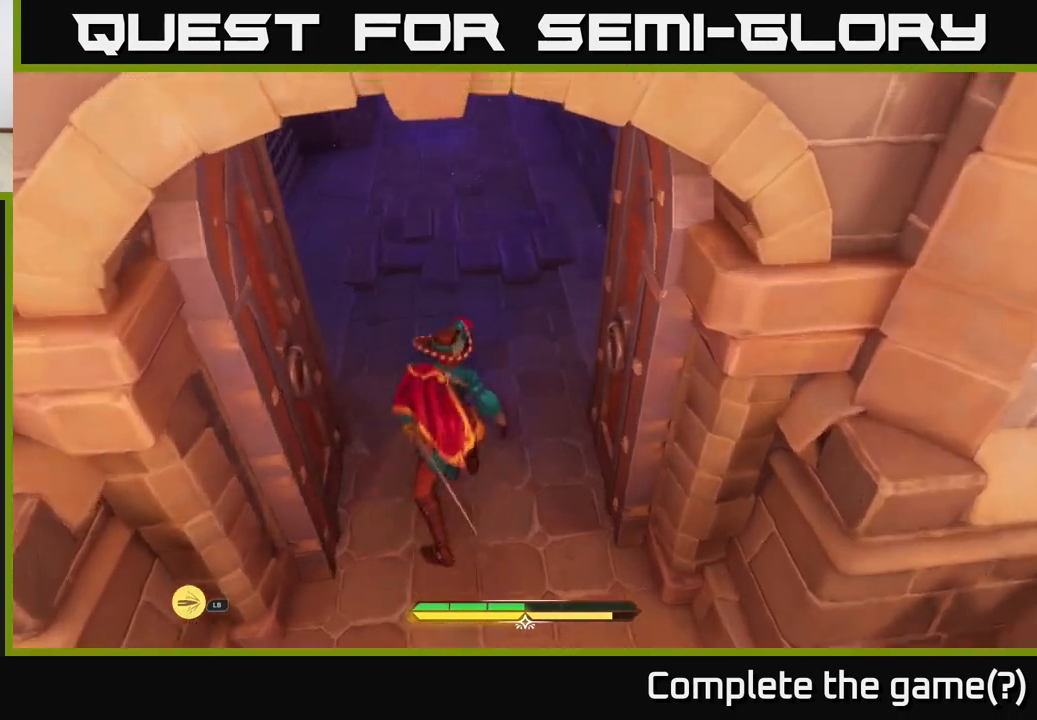
{"buttons": ["L2"], "left_stick": "up", "right_stick": "center", "events": [[67, "right_stick", "up"], [350, "right_stick", "center"]]}
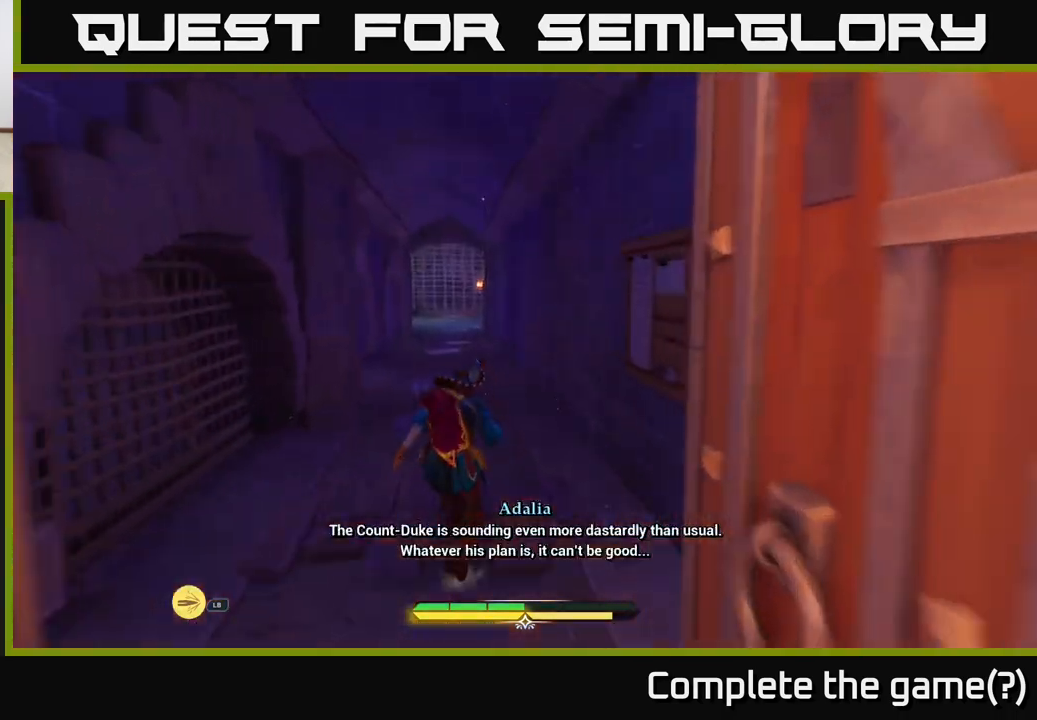
{"buttons": ["L2"], "left_stick": "up", "right_stick": "center", "events": [[200, "right_stick", "up-left"], [283, "right_stick", "center"]]}
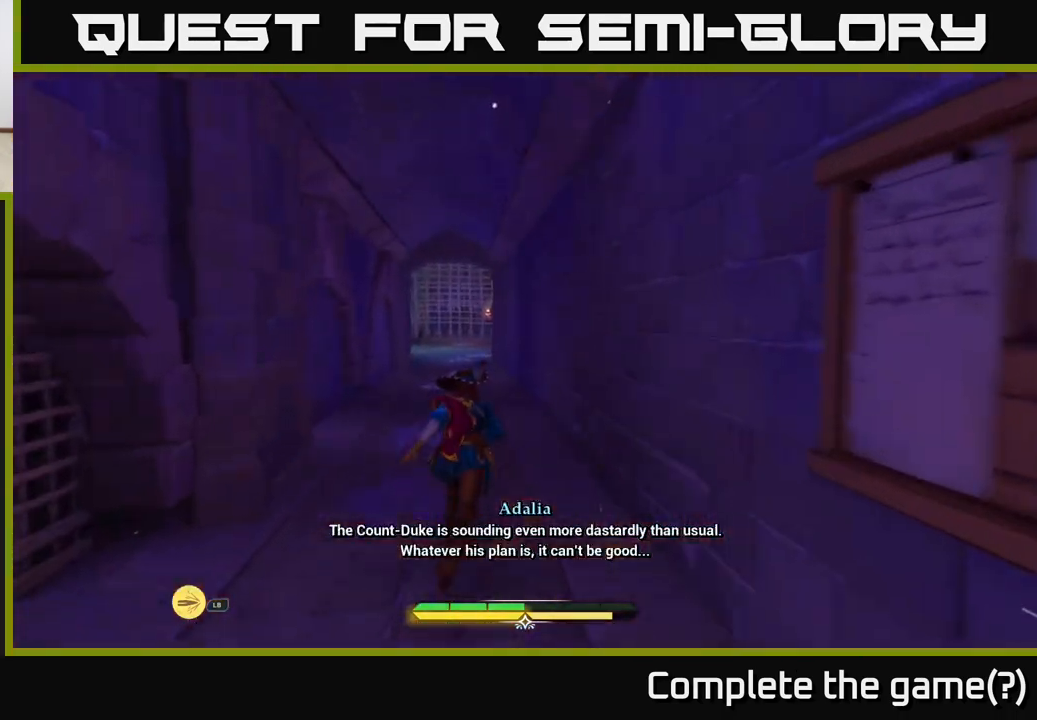
{"buttons": ["L2"], "left_stick": "up-left", "right_stick": "center", "events": [[33, "right_stick", "up-left"], [167, "right_stick", "center"], [450, "left_stick", "up-left"]]}
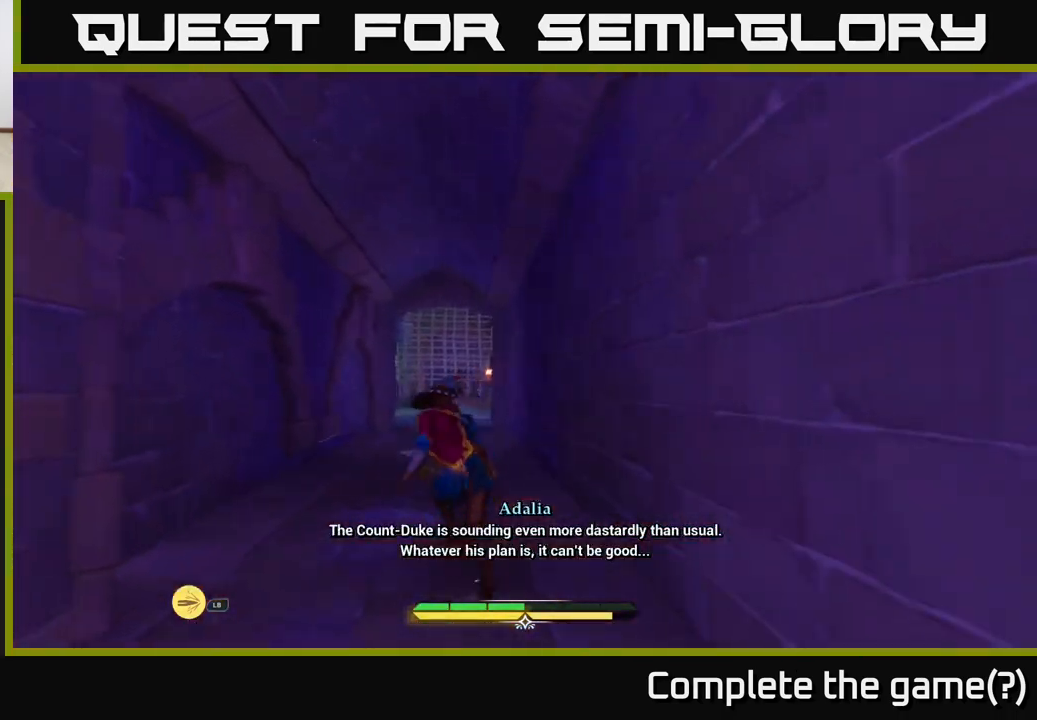
{"buttons": ["L2"], "left_stick": "up", "right_stick": "down", "events": [[150, "left_stick", "up"], [450, "right_stick", "down"]]}
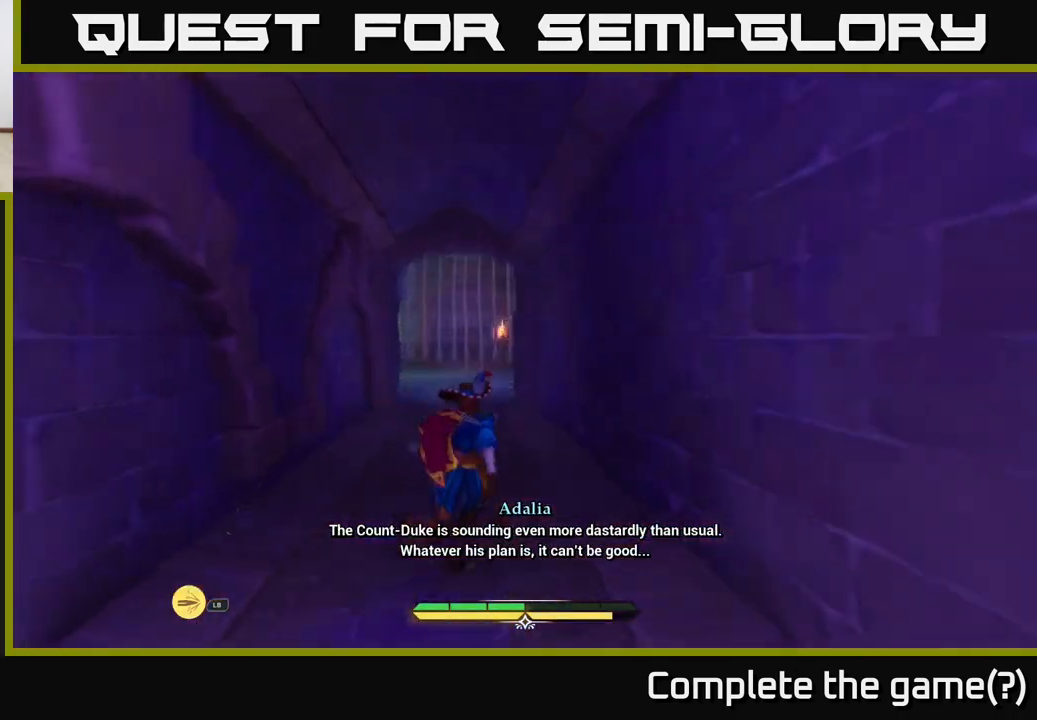
{"buttons": ["L2"], "left_stick": "up", "right_stick": "center", "events": [[183, "right_stick", "center"]]}
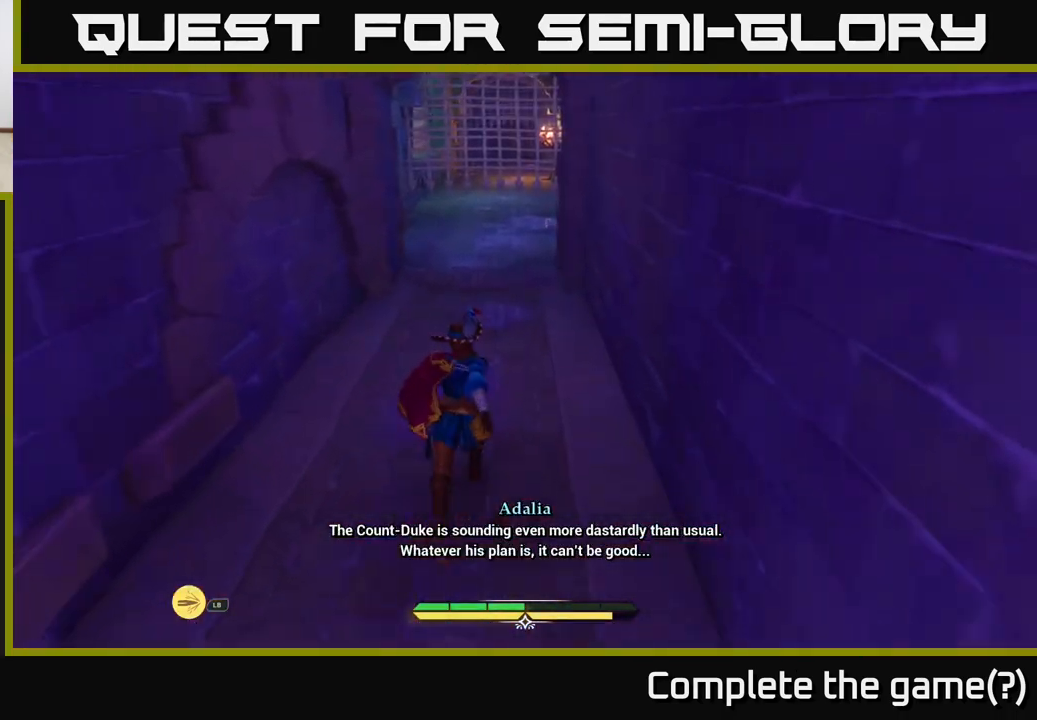
{"buttons": ["L2"], "left_stick": "up", "right_stick": "up-left", "events": [[33, "right_stick", "up-right"], [167, "right_stick", "center"], [400, "right_stick", "up-left"]]}
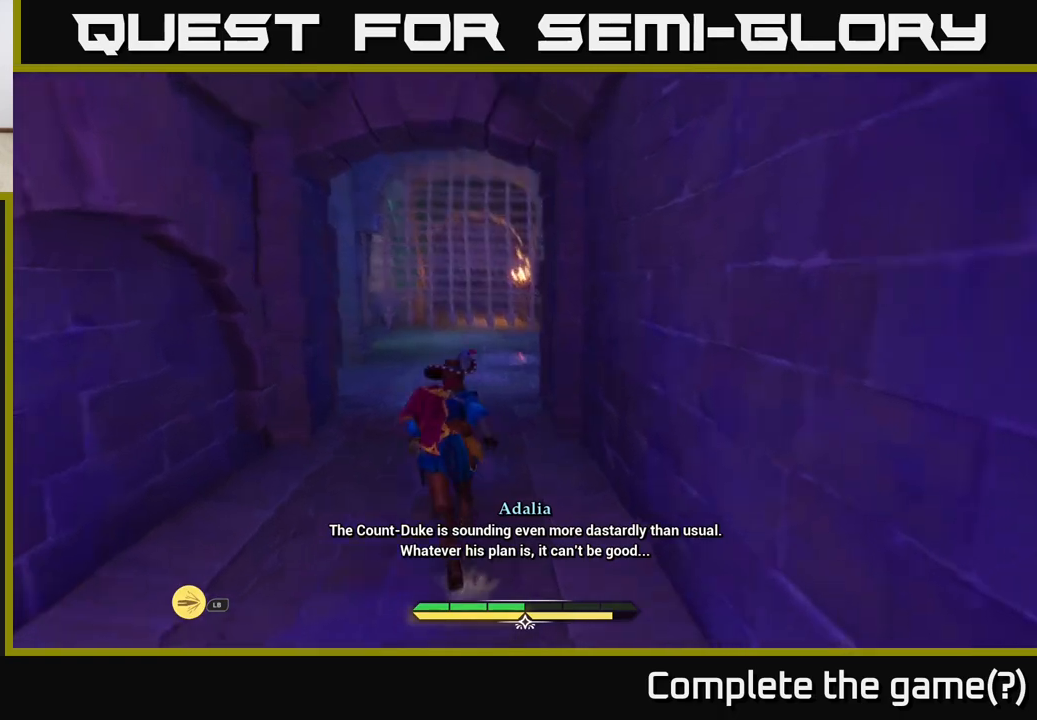
{"buttons": ["L2"], "left_stick": "up", "right_stick": "center", "events": [[17, "right_stick", "center"]]}
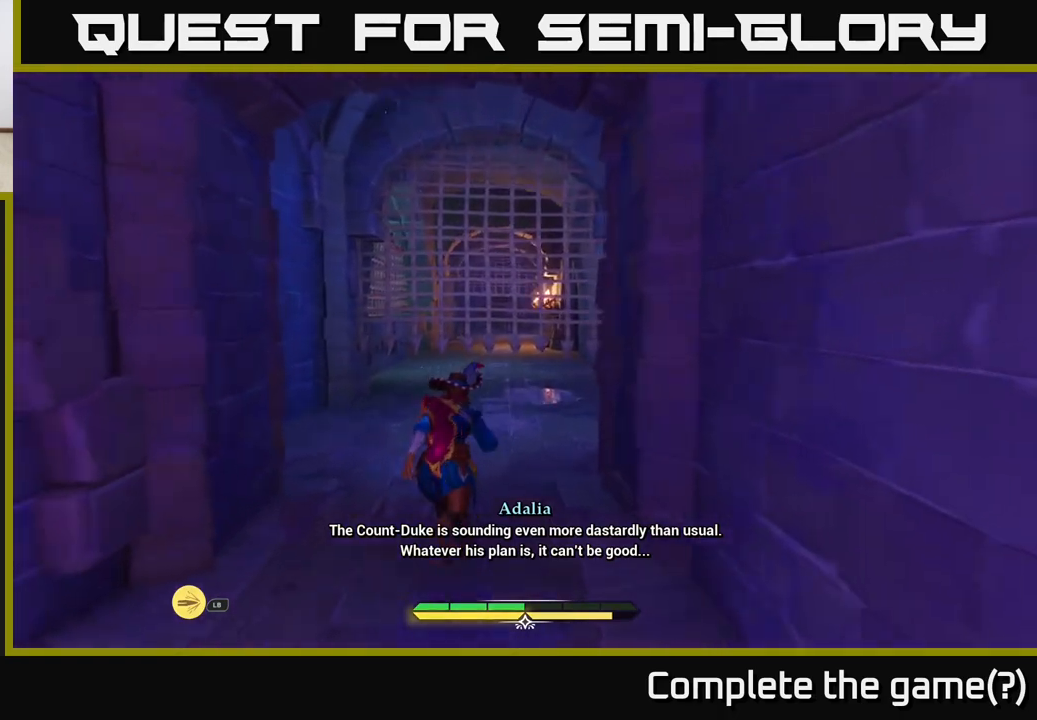
{"buttons": ["L2"], "left_stick": "up", "right_stick": "center", "events": [[450, "B", "down"], [483, "B", "up"]]}
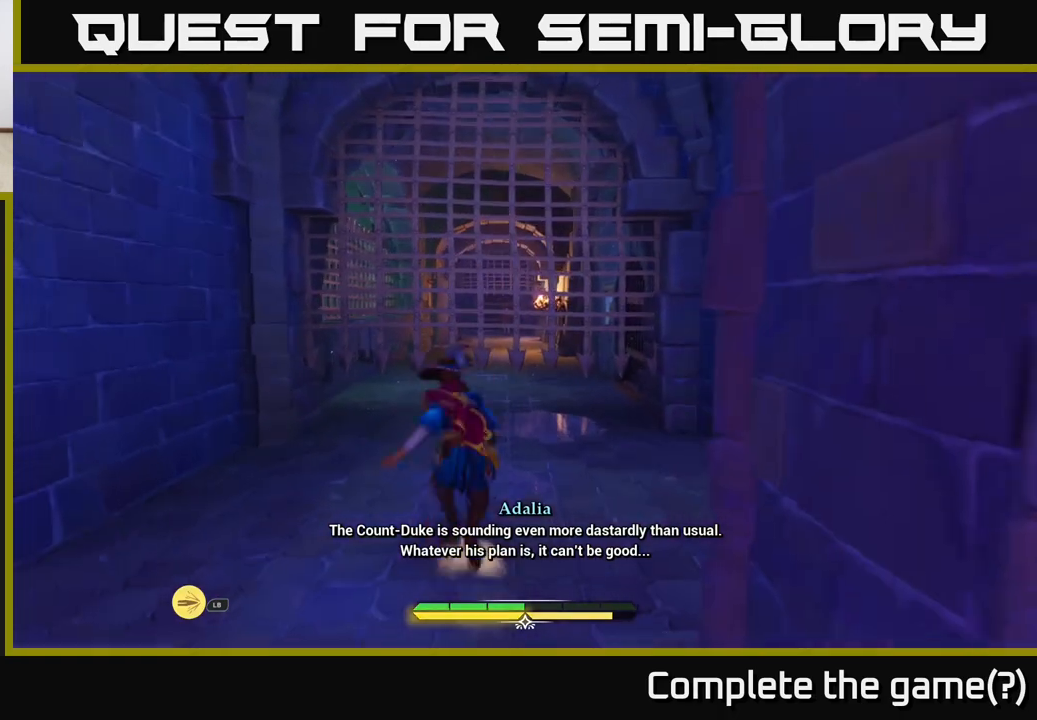
{"buttons": ["L2"], "left_stick": "up", "right_stick": "center", "events": [[67, "B", "down"], [133, "B", "up"]]}
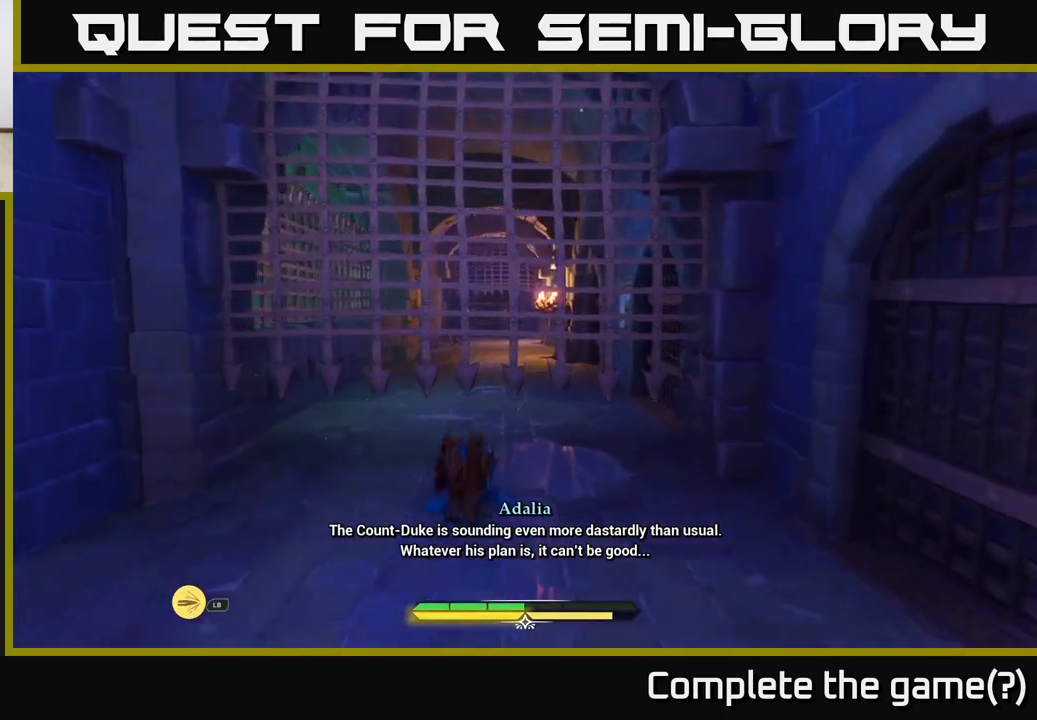
{"buttons": ["L2"], "left_stick": "up-left", "right_stick": "up", "events": [[417, "left_stick", "up-left"], [483, "right_stick", "up"]]}
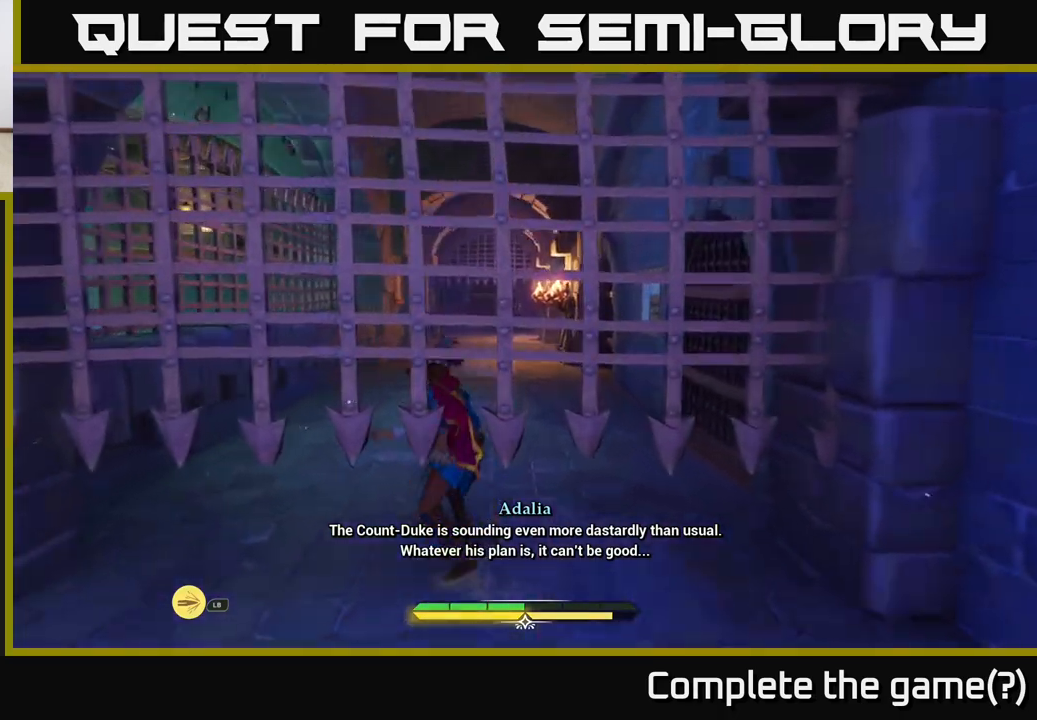
{"buttons": ["L2"], "left_stick": "up", "right_stick": "center", "events": [[50, "right_stick", "center"], [83, "left_stick", "up"]]}
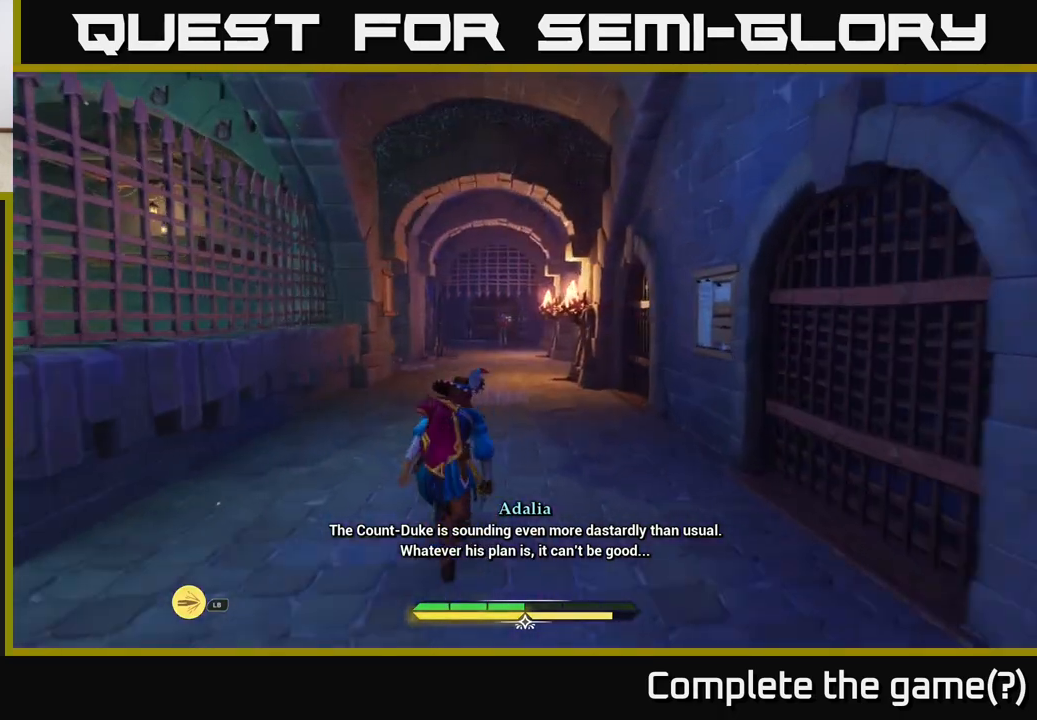
{"buttons": ["L2"], "left_stick": "up", "right_stick": "center", "events": []}
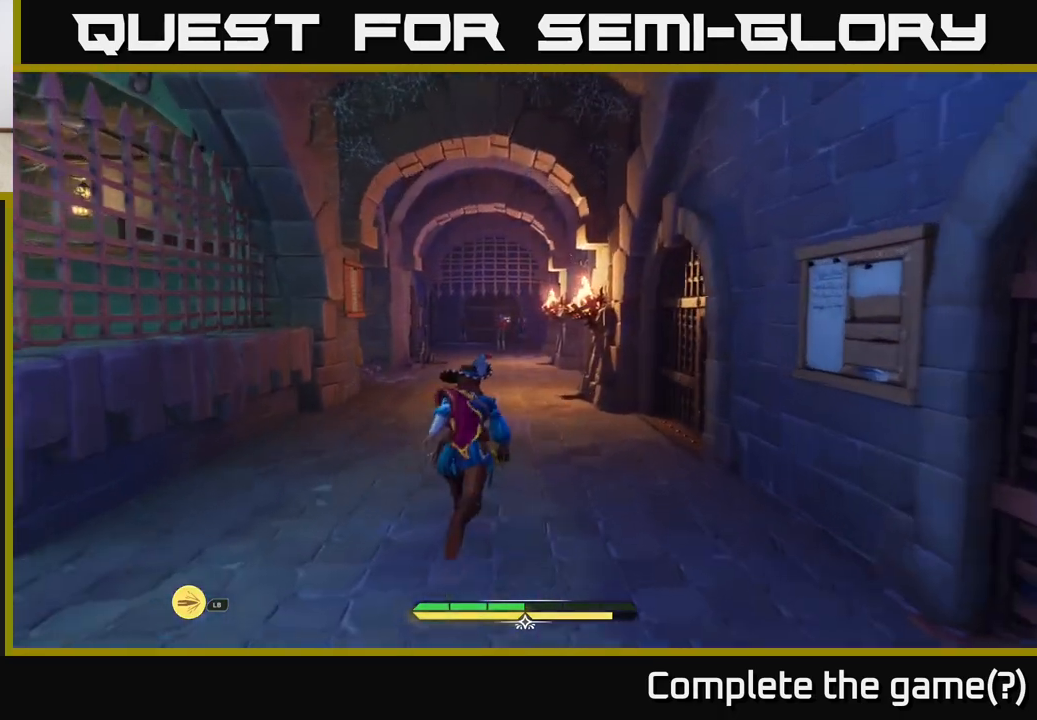
{"buttons": ["L2"], "left_stick": "up", "right_stick": "center", "events": [[367, "right_stick", "down"], [483, "right_stick", "center"]]}
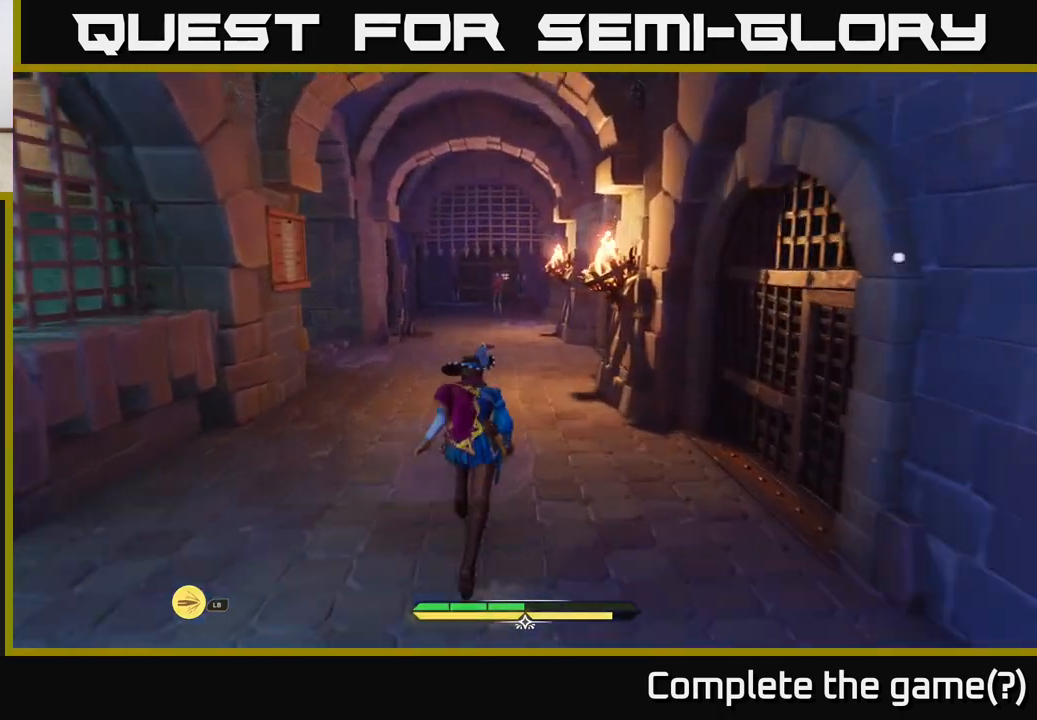
{"buttons": ["L2"], "left_stick": "up", "right_stick": "up-left", "events": [[450, "right_stick", "up-left"]]}
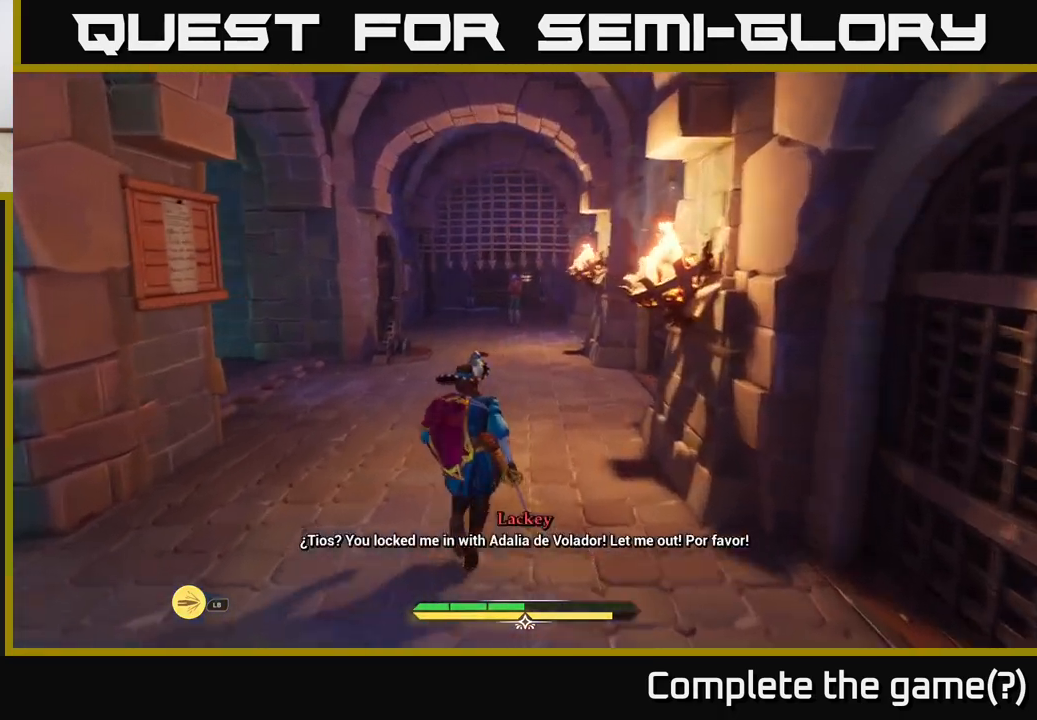
{"buttons": ["L2"], "left_stick": "up-right", "right_stick": "center", "events": [[17, "right_stick", "left"], [100, "left_stick", "up-right"], [367, "right_stick", "center"]]}
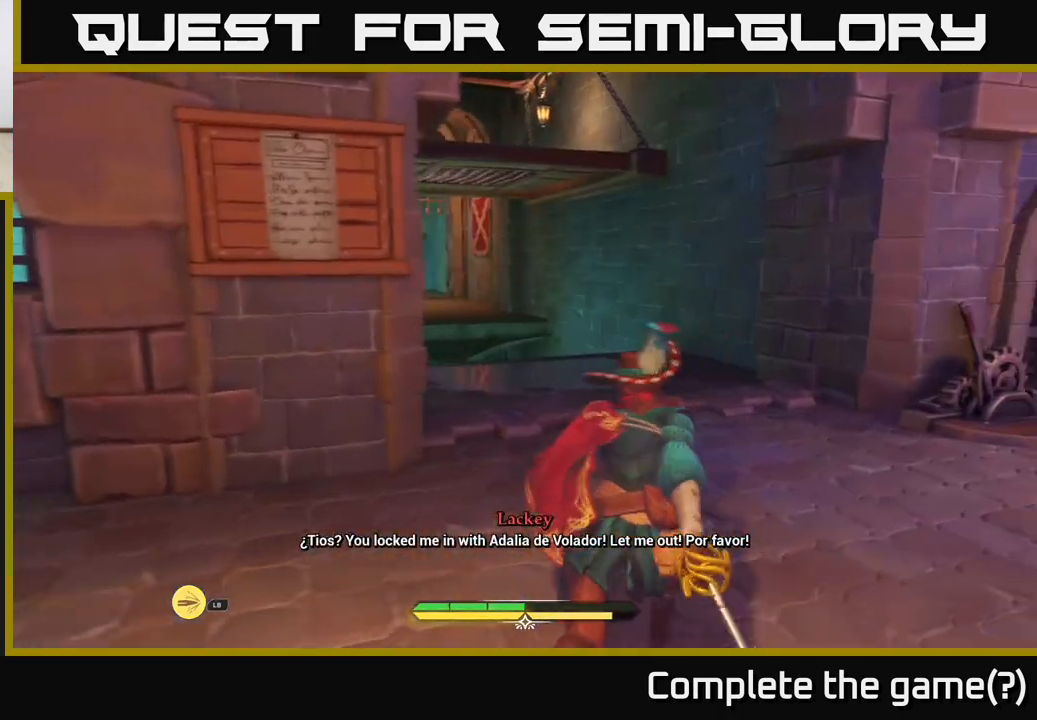
{"buttons": ["L2"], "left_stick": "up-right", "right_stick": "center", "events": [[133, "L2", "up"], [133, "right_stick", "right"], [317, "L2", "down"], [467, "right_stick", "center"]]}
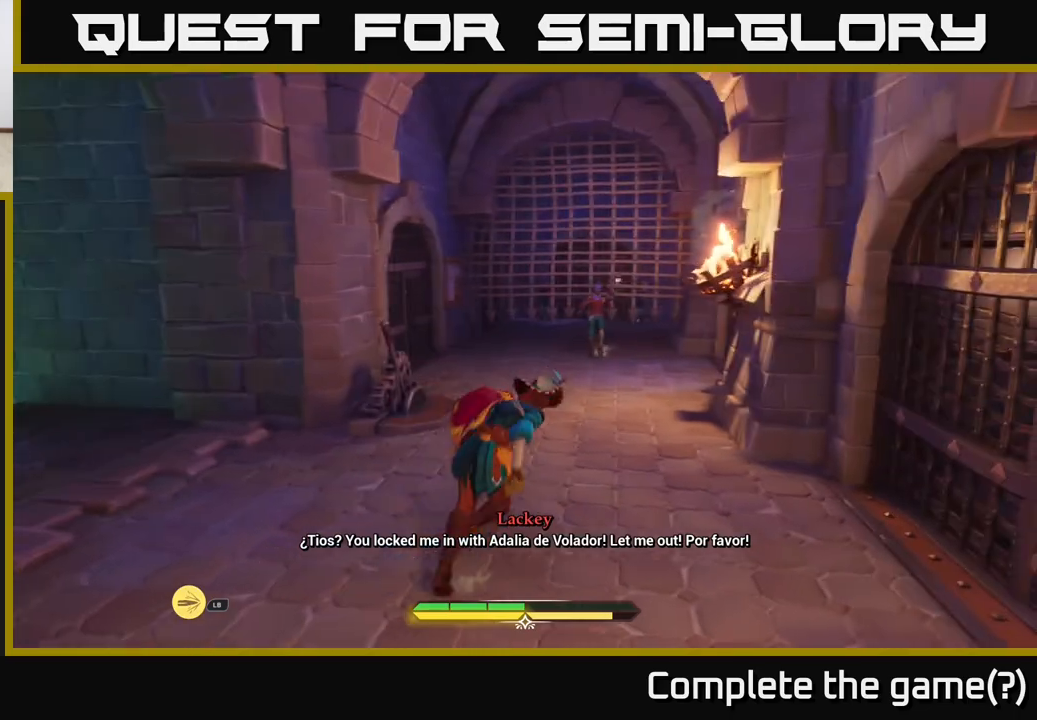
{"buttons": ["L2"], "left_stick": "up-right", "right_stick": "center", "events": [[50, "left_stick", "up"], [367, "left_stick", "up-right"]]}
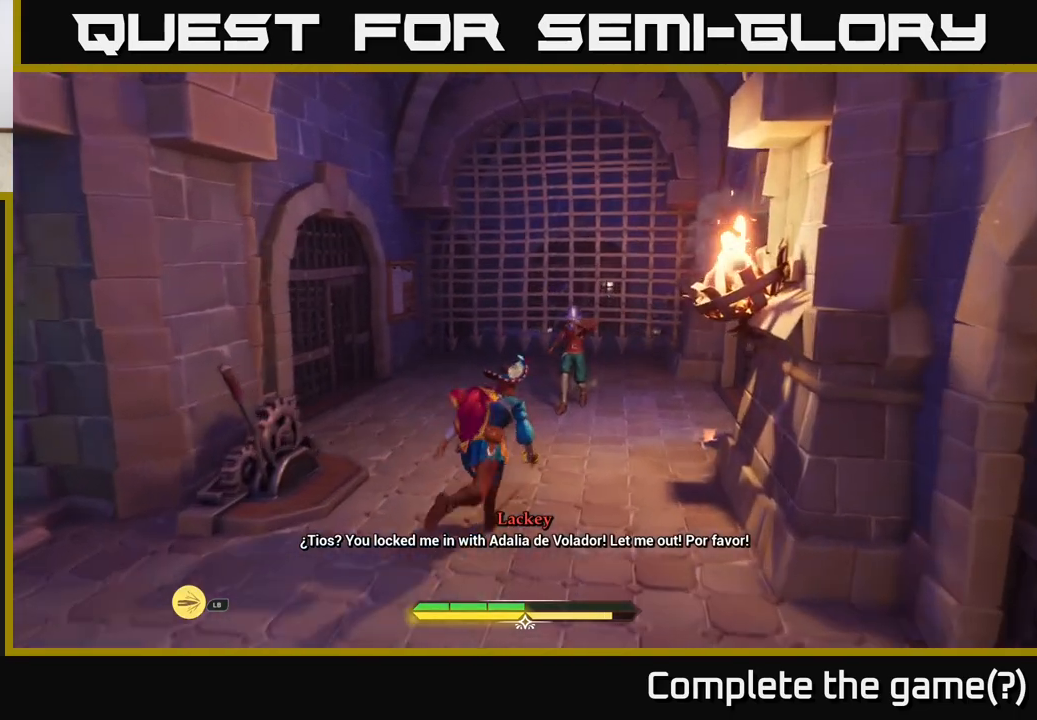
{"buttons": ["X"], "left_stick": "center", "right_stick": "center", "events": [[17, "L2", "up"], [67, "X", "down"], [83, "left_stick", "center"], [167, "X", "up"], [417, "X", "down"]]}
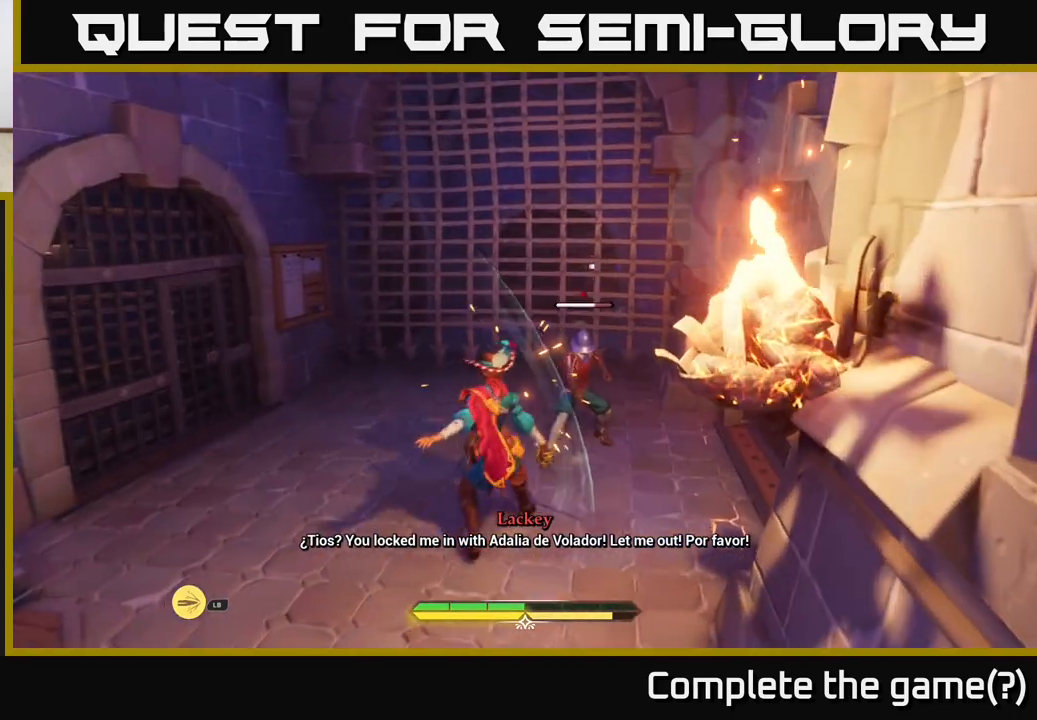
{"buttons": ["X"], "left_stick": "center", "right_stick": "center", "events": [[17, "X", "up"], [217, "X", "down"], [333, "X", "up"], [417, "X", "down"]]}
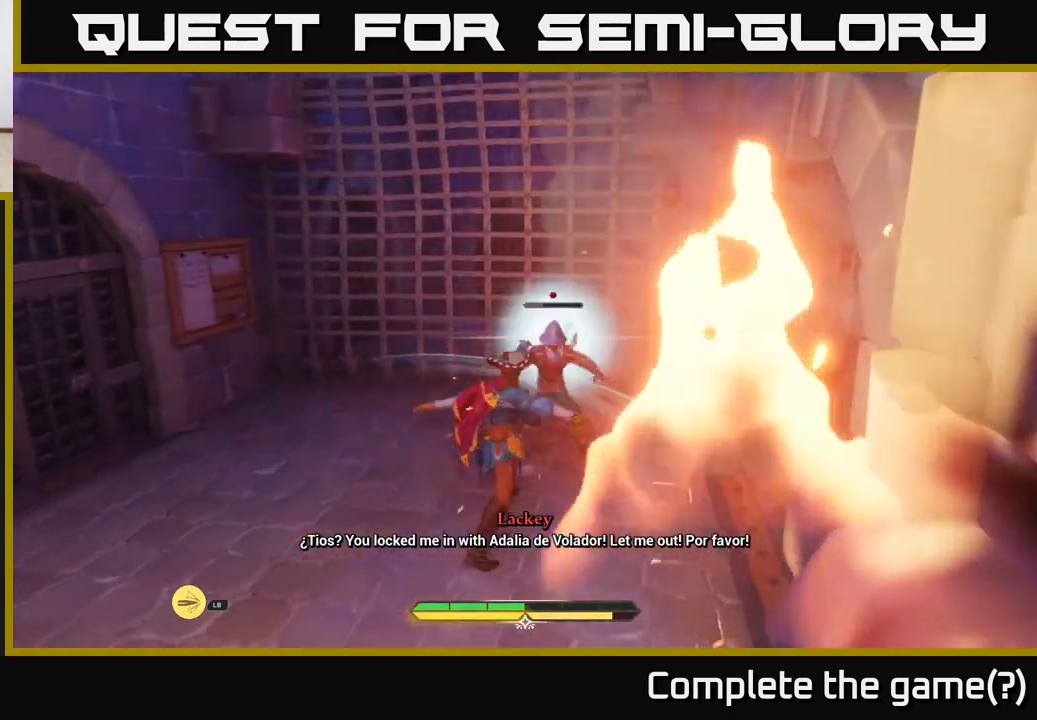
{"buttons": [], "left_stick": "center", "right_stick": "center", "events": [[33, "X", "up"], [117, "X", "down"], [217, "X", "up"]]}
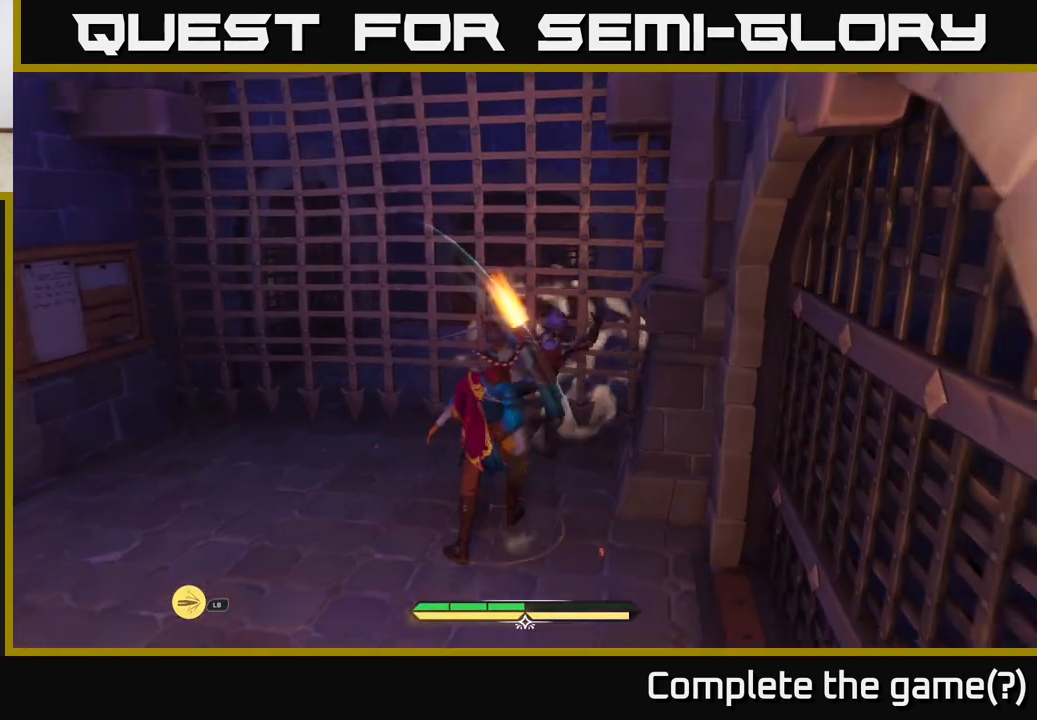
{"buttons": [], "left_stick": "down-left", "right_stick": "center", "events": [[117, "right_stick", "right"], [267, "left_stick", "down-left"], [367, "right_stick", "center"]]}
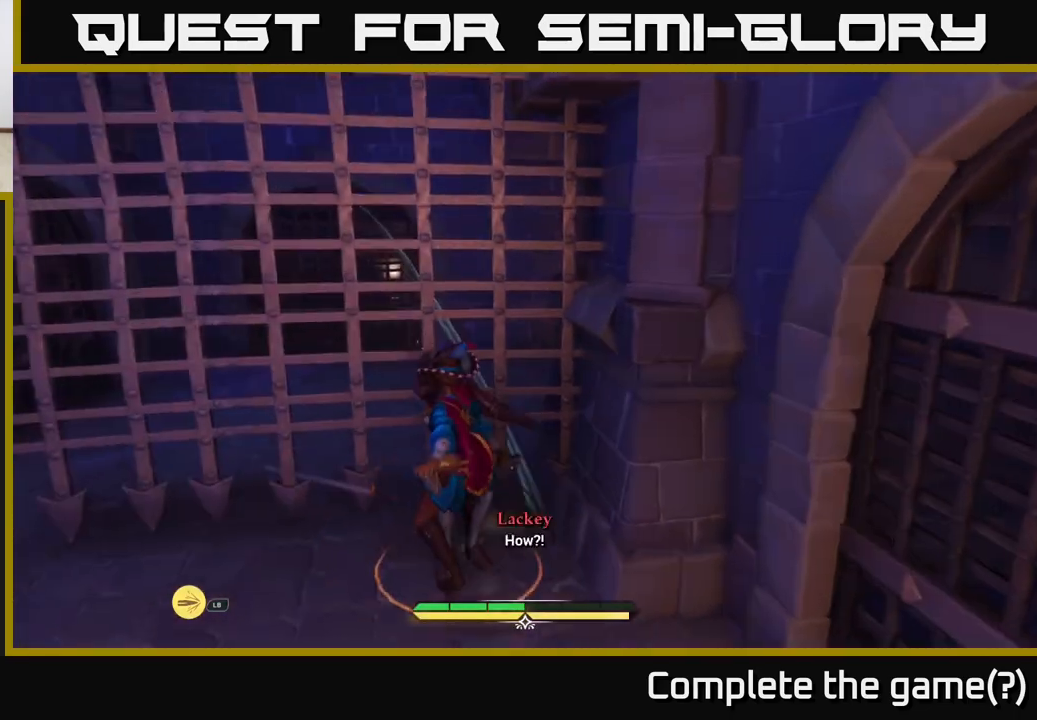
{"buttons": [], "left_stick": "down", "right_stick": "center", "events": [[217, "left_stick", "down"]]}
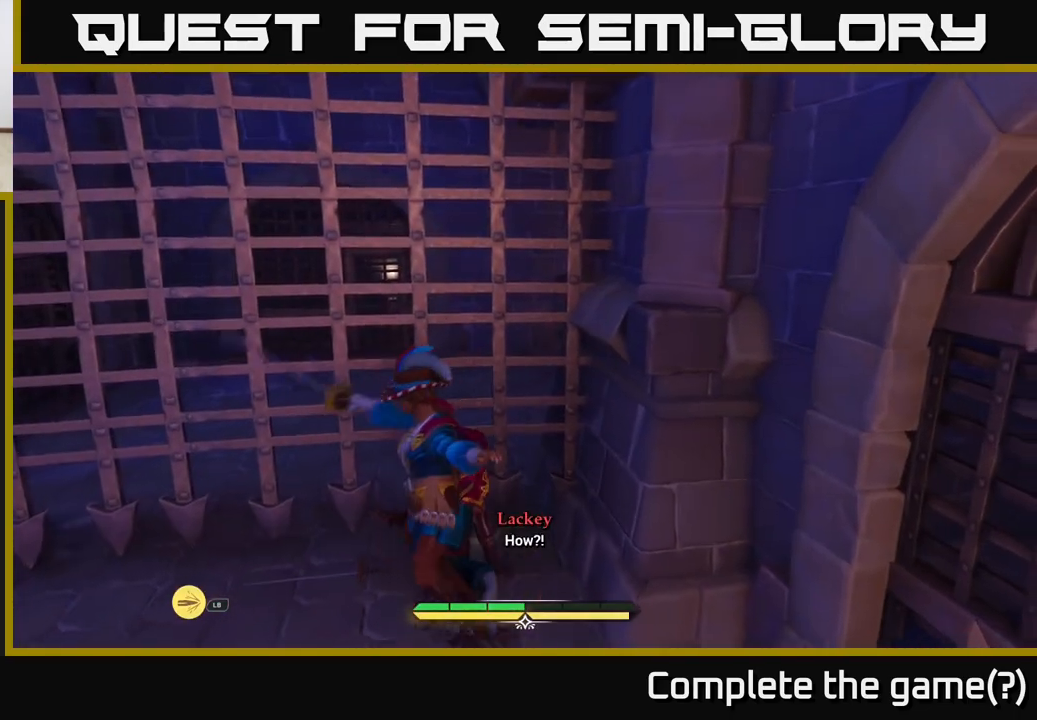
{"buttons": ["L2"], "left_stick": "down", "right_stick": "center", "events": [[17, "left_stick", "down-left"], [350, "left_stick", "down"], [400, "L2", "down"]]}
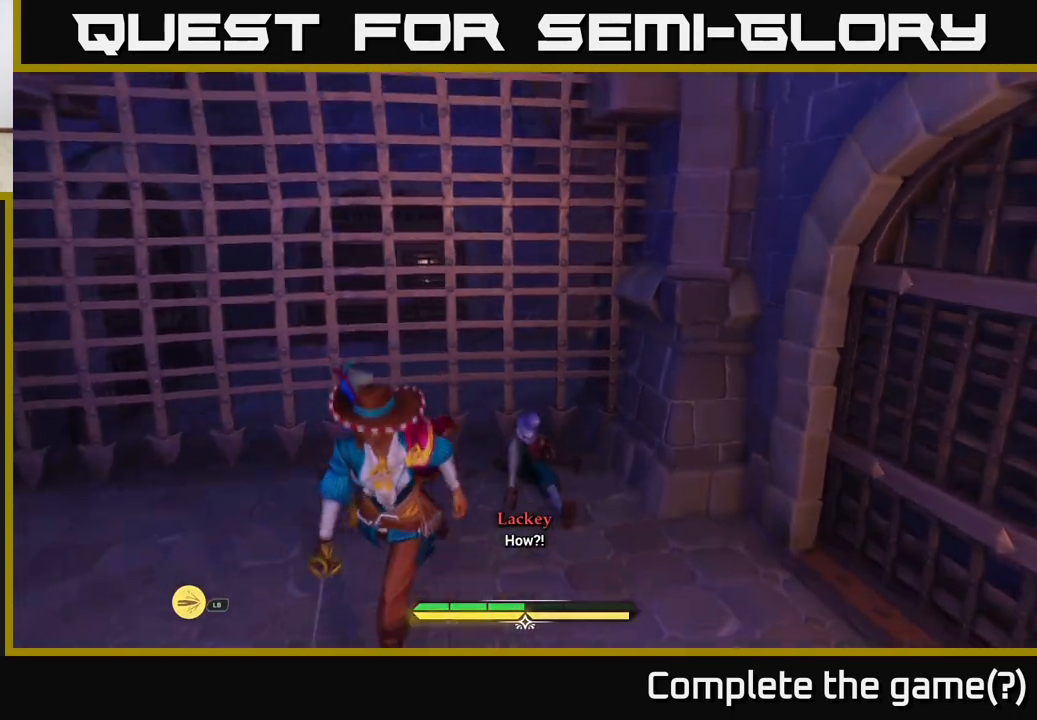
{"buttons": ["L2"], "left_stick": "down", "right_stick": "left", "events": [[317, "right_stick", "left"]]}
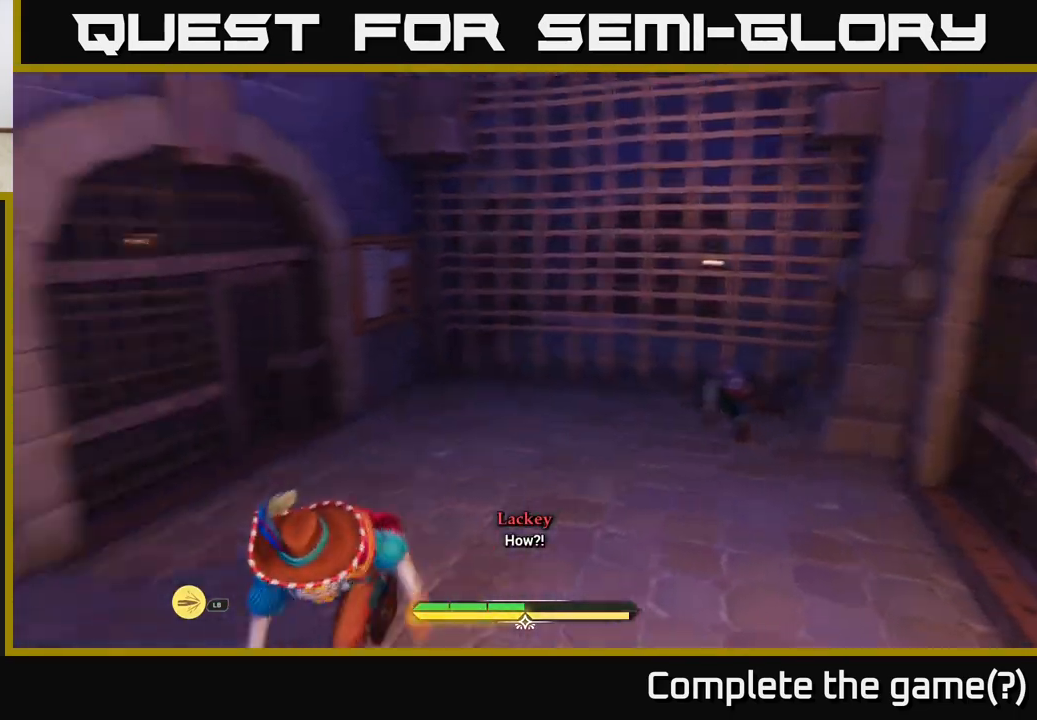
{"buttons": ["L2"], "left_stick": "left", "right_stick": "center", "events": [[83, "left_stick", "down-left"], [150, "L2", "up"], [317, "right_stick", "center"], [367, "L2", "down"], [383, "left_stick", "left"]]}